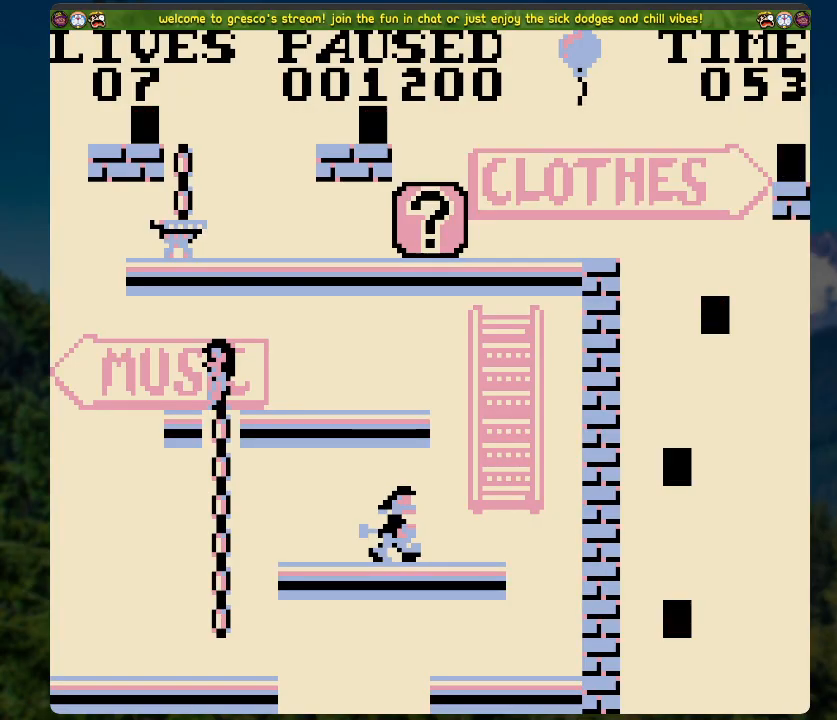
Gameplay with a controller (Xbox layout); each line is a JSON object with the inputs held at the frame after it. "events" lists button and stick changes between this image and that frame as [ms after this image, input, new state], when the widget could be followed in between.
{"buttons": [], "left_stick": "center", "right_stick": "center", "events": [[335, "START", "down"], [485, "START", "up"]]}
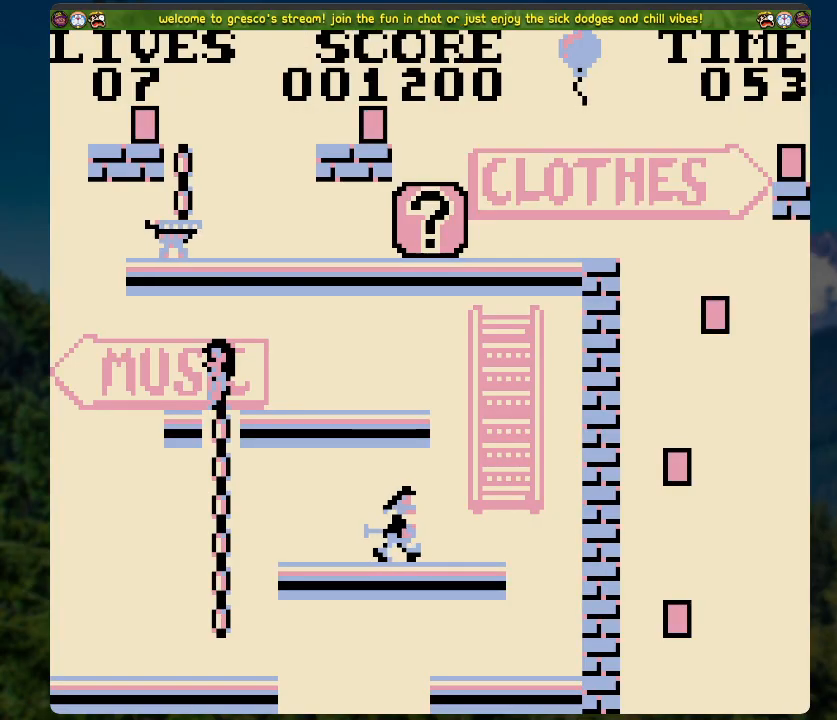
{"buttons": [], "left_stick": "center", "right_stick": "center", "events": [[234, "DPAD_RIGHT", "down"], [285, "DPAD_RIGHT", "up"]]}
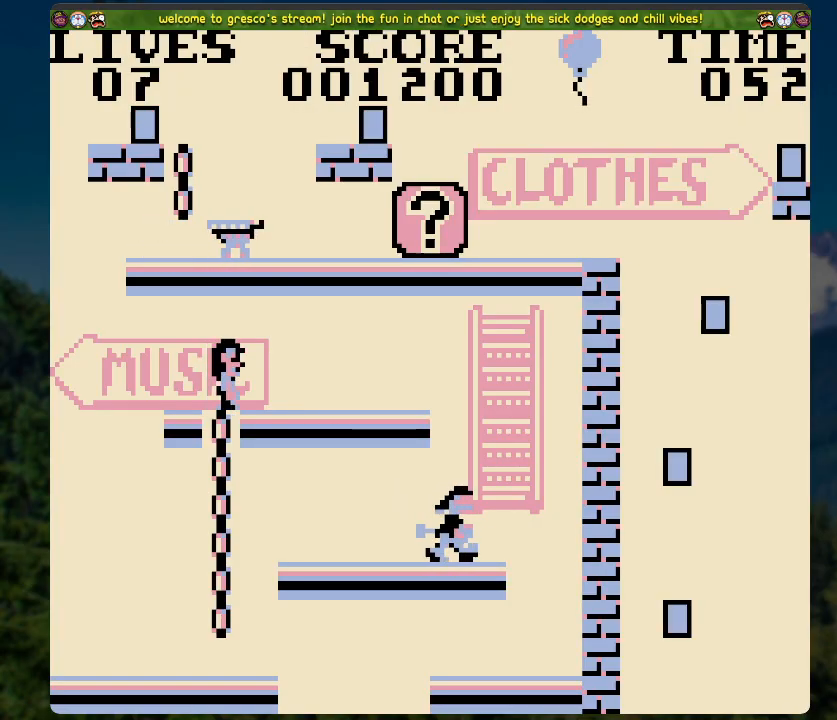
{"buttons": ["DPAD_LEFT"], "left_stick": "center", "right_stick": "center", "events": [[184, "DPAD_RIGHT", "down"], [301, "DPAD_RIGHT", "up"], [486, "DPAD_LEFT", "down"]]}
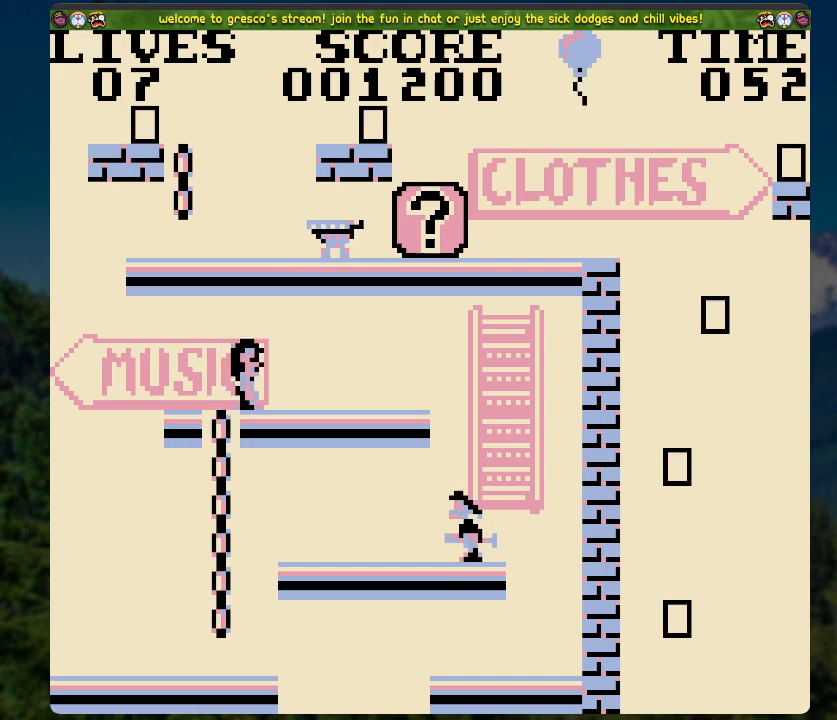
{"buttons": ["DPAD_RIGHT"], "left_stick": "center", "right_stick": "center", "events": [[84, "DPAD_LEFT", "up"], [435, "DPAD_RIGHT", "down"]]}
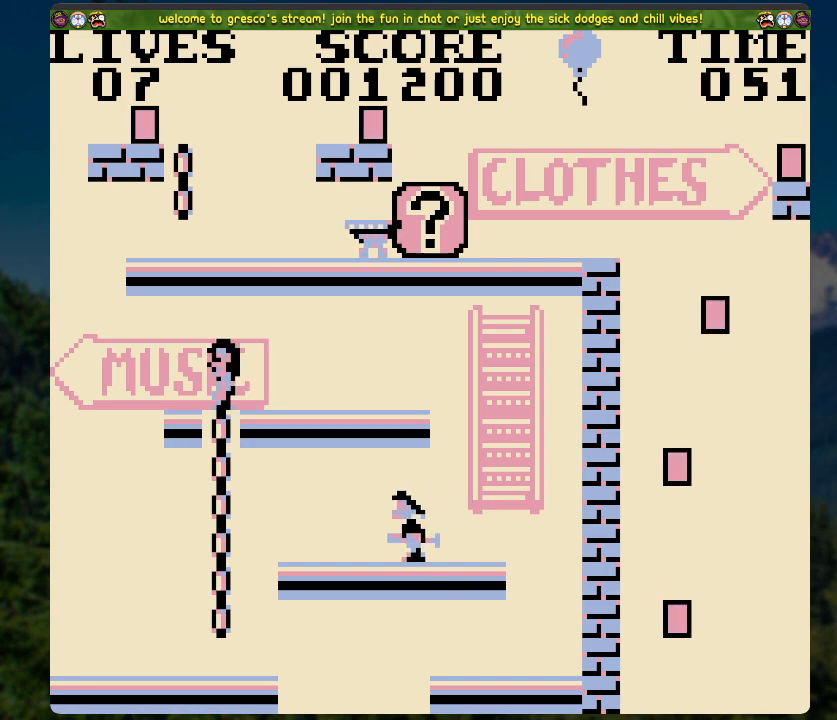
{"buttons": [], "left_stick": "center", "right_stick": "center", "events": [[368, "DPAD_RIGHT", "up"]]}
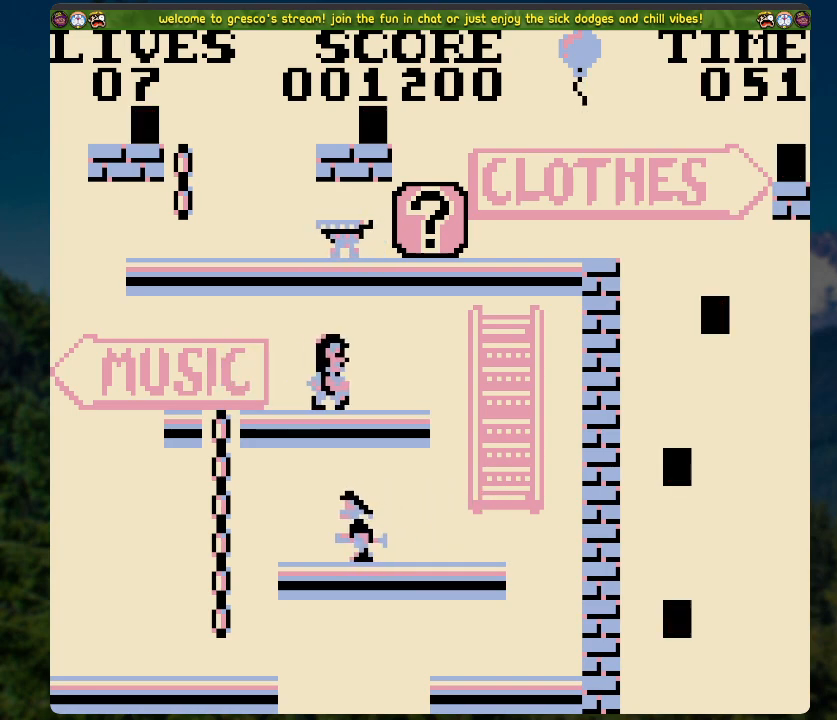
{"buttons": [], "left_stick": "center", "right_stick": "center", "events": []}
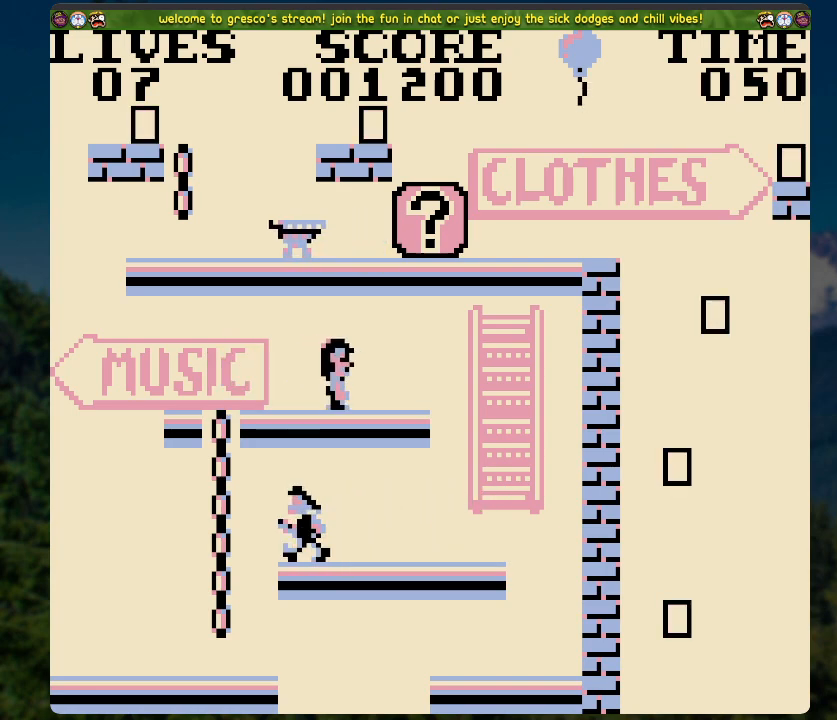
{"buttons": ["X"], "left_stick": "center", "right_stick": "center", "events": [[485, "X", "down"]]}
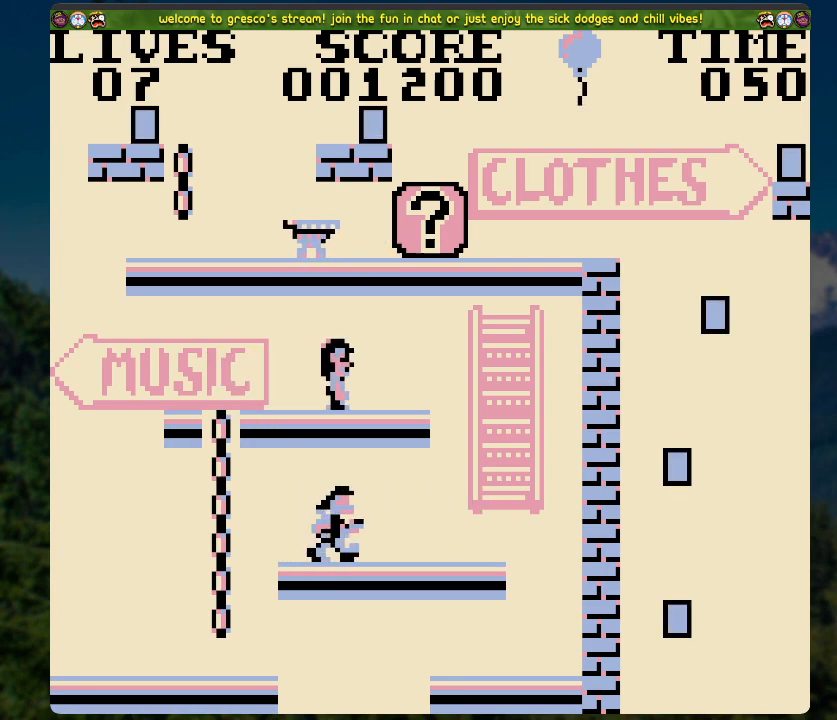
{"buttons": ["DPAD_LEFT"], "left_stick": "center", "right_stick": "center", "events": [[184, "X", "up"], [351, "DPAD_LEFT", "down"]]}
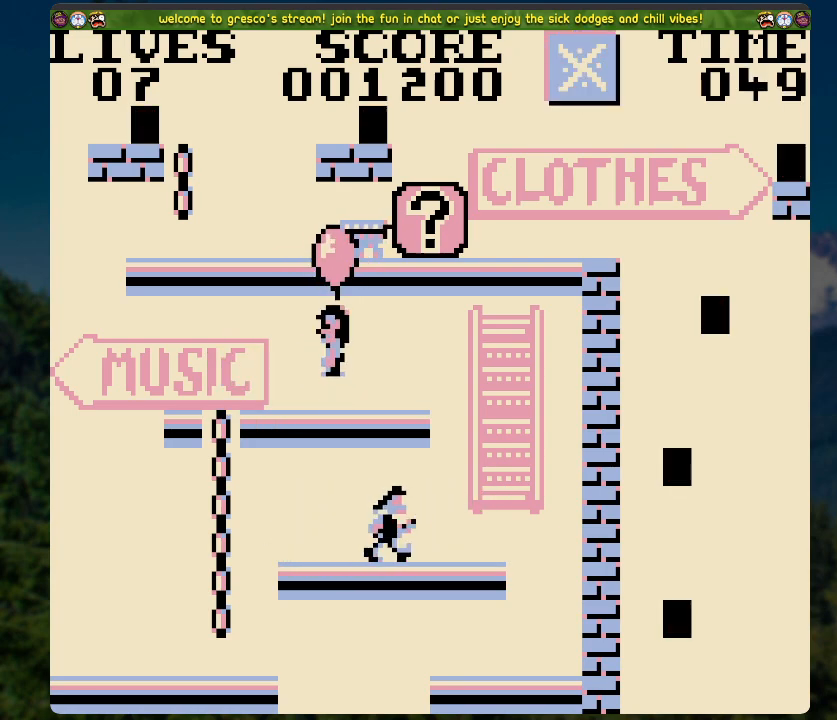
{"buttons": ["DPAD_UP"], "left_stick": "center", "right_stick": "center", "events": [[301, "DPAD_LEFT", "up"], [385, "DPAD_UP", "down"]]}
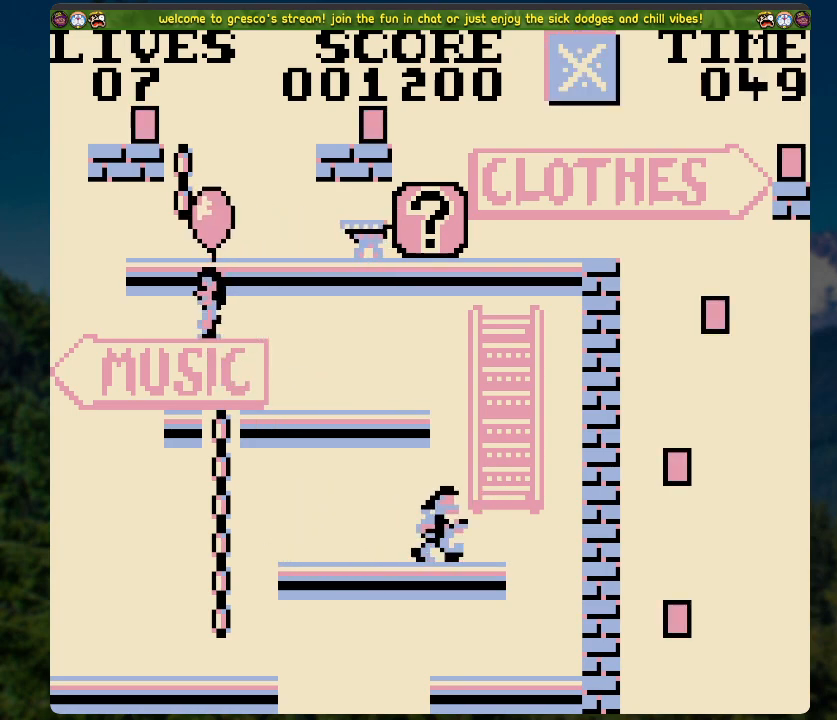
{"buttons": ["A", "DPAD_UP", "DPAD_RIGHT"], "left_stick": "center", "right_stick": "center", "events": [[67, "DPAD_LEFT", "down"], [218, "A", "down"], [218, "DPAD_LEFT", "up"], [352, "A", "up"], [452, "A", "down"], [502, "DPAD_RIGHT", "down"]]}
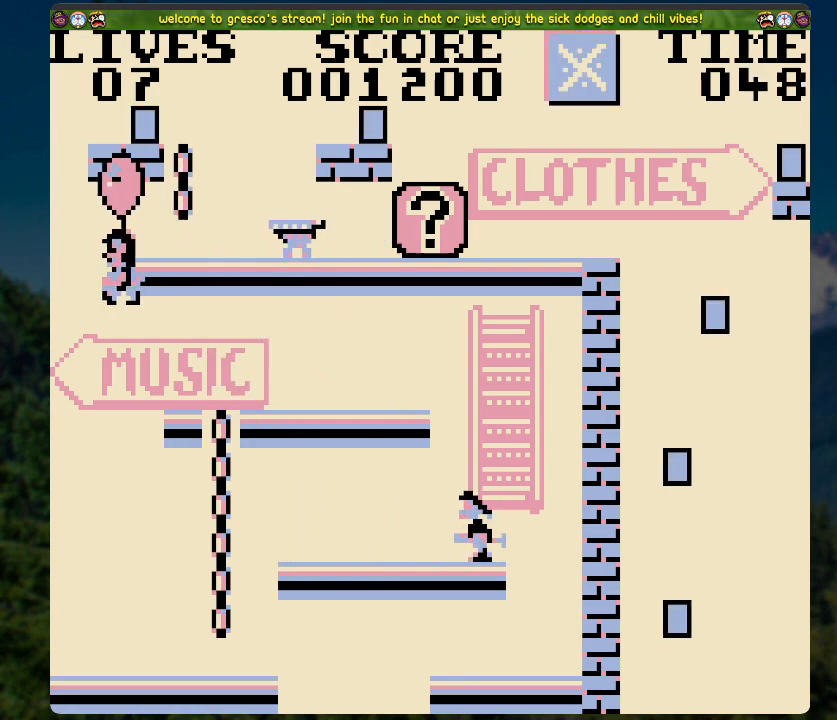
{"buttons": [], "left_stick": "center", "right_stick": "center", "events": [[84, "A", "up"], [151, "A", "down"], [168, "DPAD_RIGHT", "up"], [268, "A", "up"], [301, "DPAD_LEFT", "down"], [486, "DPAD_UP", "up"], [502, "DPAD_LEFT", "up"]]}
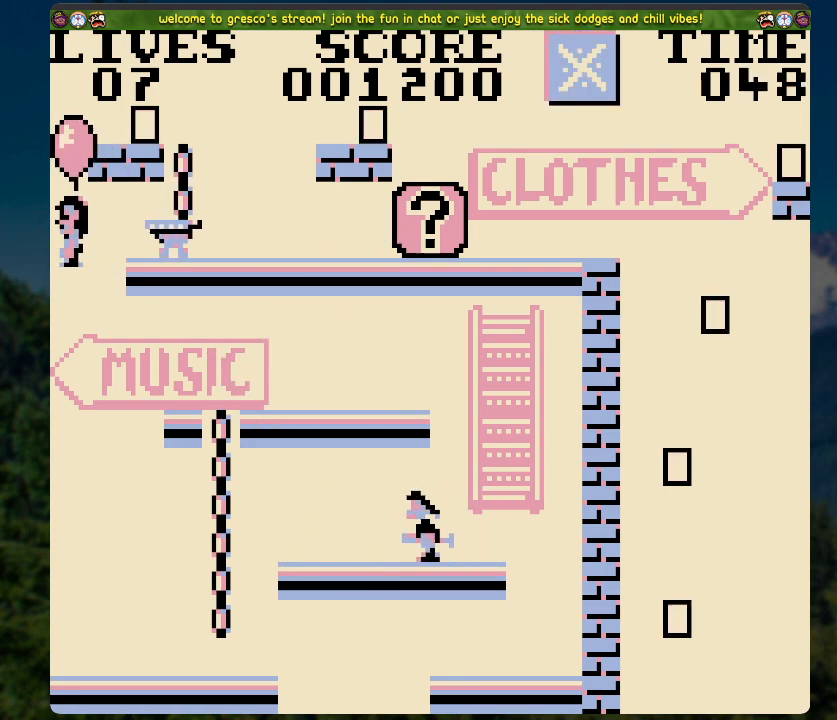
{"buttons": ["DPAD_RIGHT"], "left_stick": "center", "right_stick": "center", "events": [[151, "DPAD_DOWN", "down"], [251, "DPAD_RIGHT", "down"], [335, "DPAD_DOWN", "up"]]}
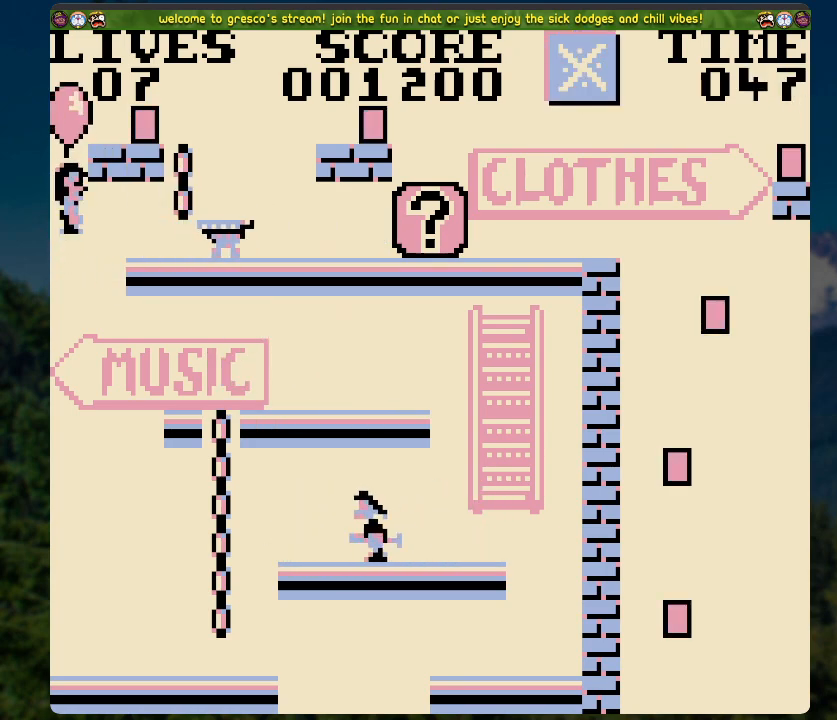
{"buttons": ["A", "DPAD_DOWN", "DPAD_RIGHT"], "left_stick": "center", "right_stick": "center", "events": [[485, "A", "down"], [502, "DPAD_DOWN", "down"]]}
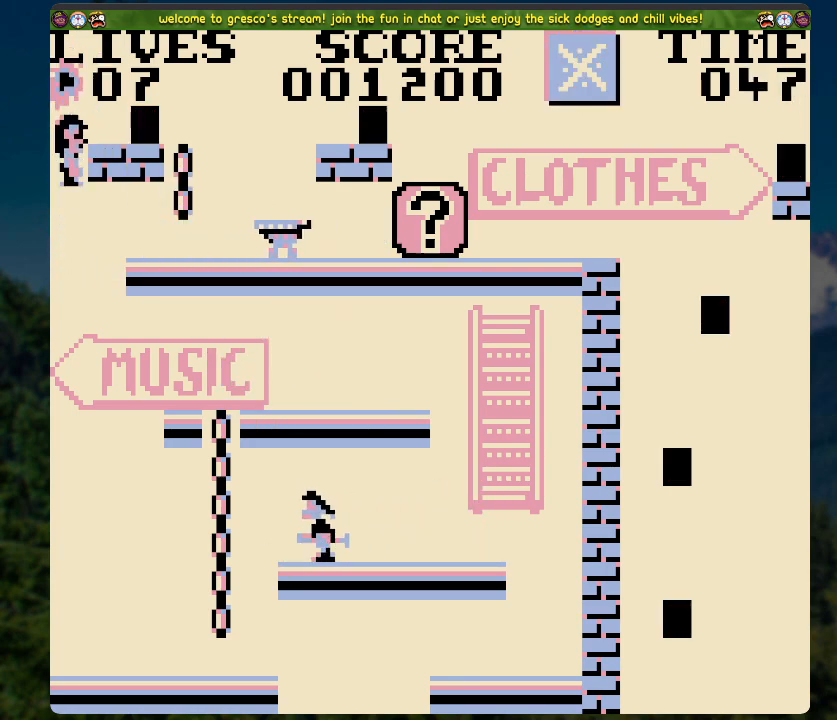
{"buttons": ["A", "X", "DPAD_RIGHT"], "left_stick": "center", "right_stick": "center", "events": [[50, "A", "up"], [217, "A", "down"], [234, "DPAD_DOWN", "up"], [267, "X", "down"]]}
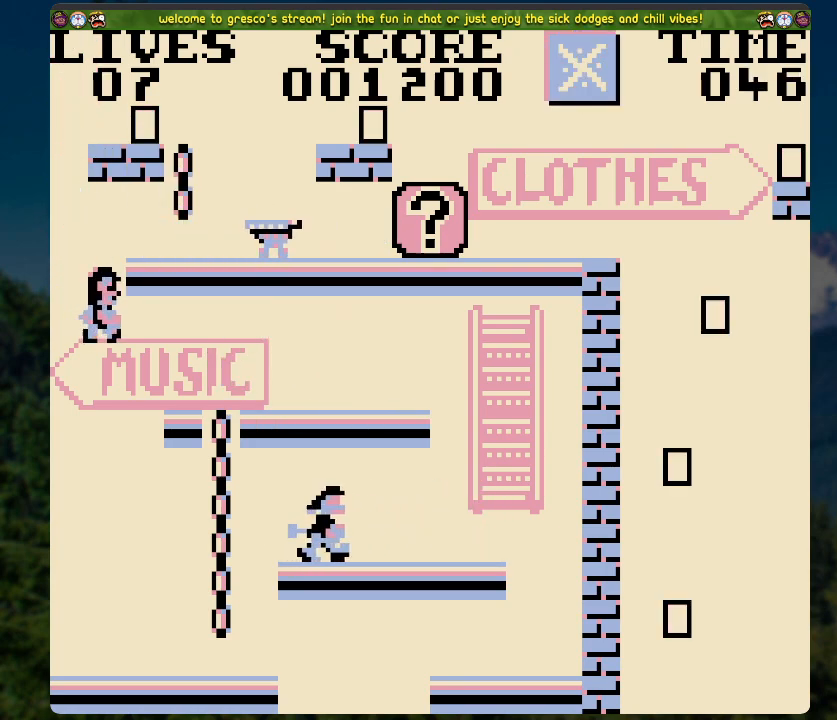
{"buttons": ["DPAD_RIGHT"], "left_stick": "center", "right_stick": "center", "events": [[50, "X", "up"], [67, "A", "up"], [134, "DPAD_RIGHT", "up"], [435, "DPAD_RIGHT", "down"]]}
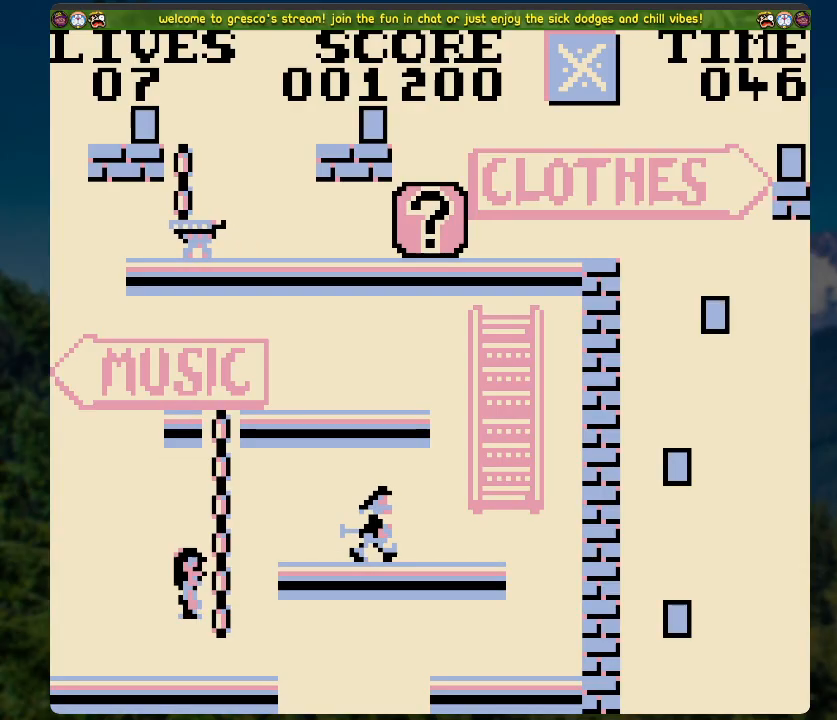
{"buttons": ["DPAD_RIGHT"], "left_stick": "center", "right_stick": "center", "events": []}
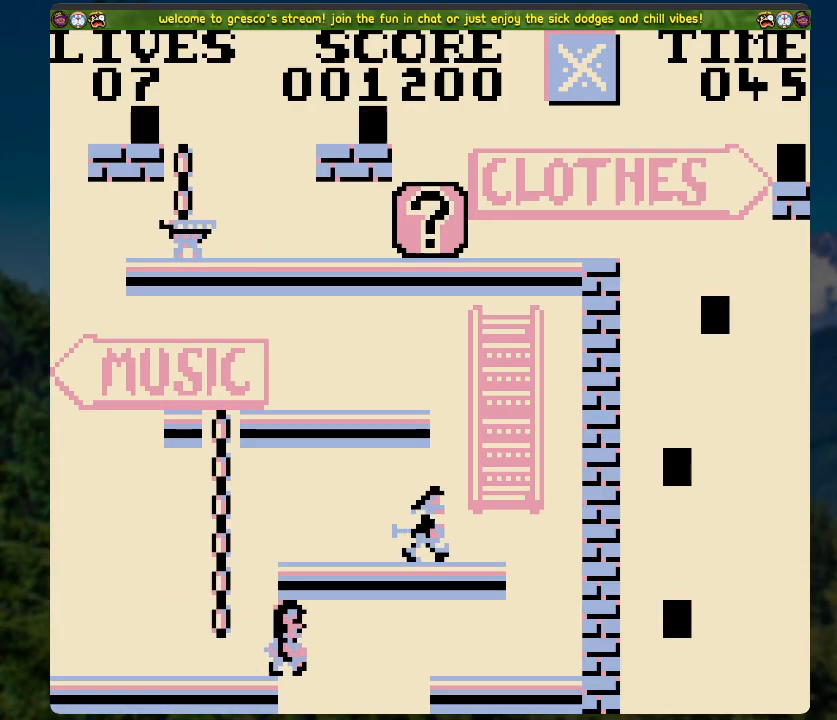
{"buttons": [], "left_stick": "center", "right_stick": "center", "events": [[134, "DPAD_RIGHT", "up"]]}